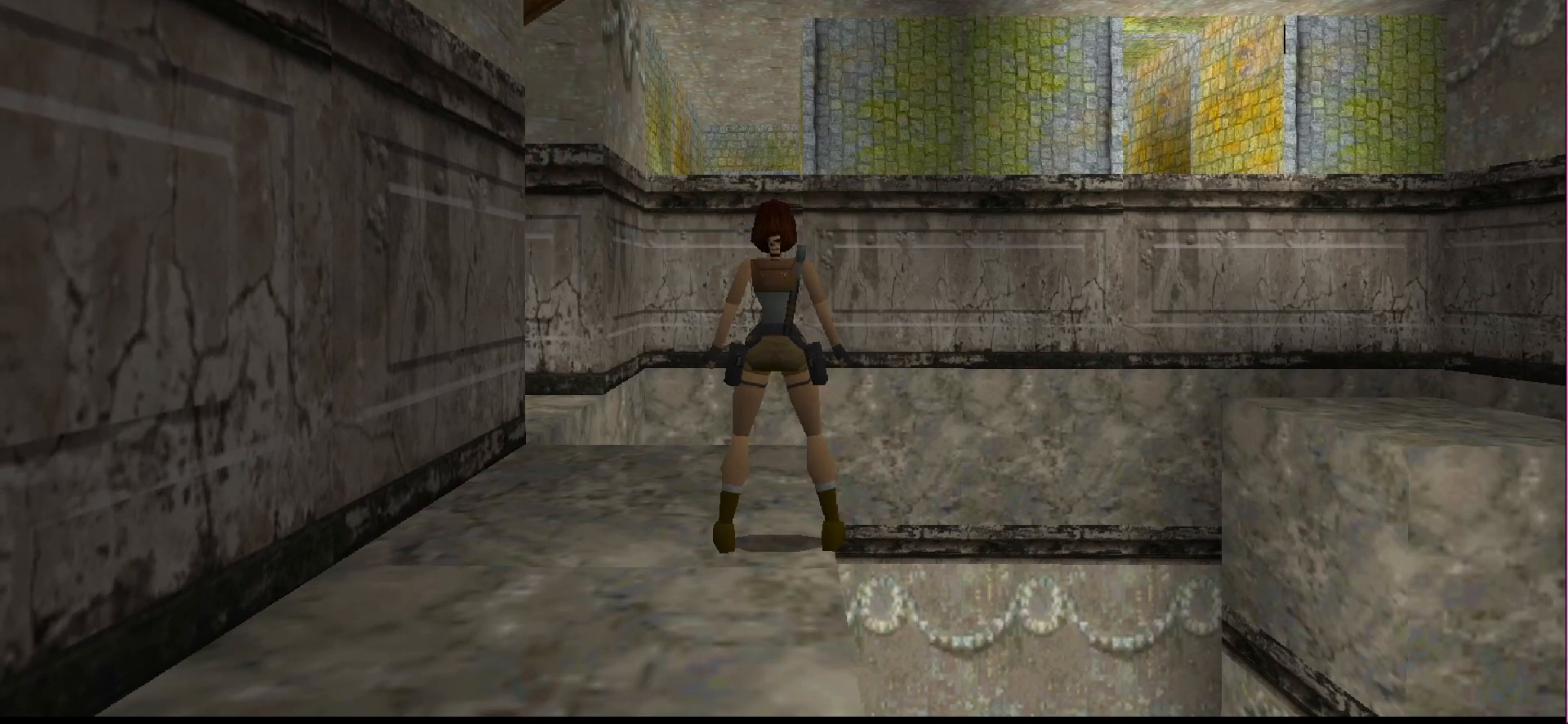
Gameplay with a controller (PlayStation layout); each line is a JSON object with the inputs held at the frame after it. "events" lists button and stick changes between this image and that frame as [ms after this image, input, new state], when the widget could be followed in between. Not read: L3 R3 left_stick right_stick.
{"buttons": [], "events": []}
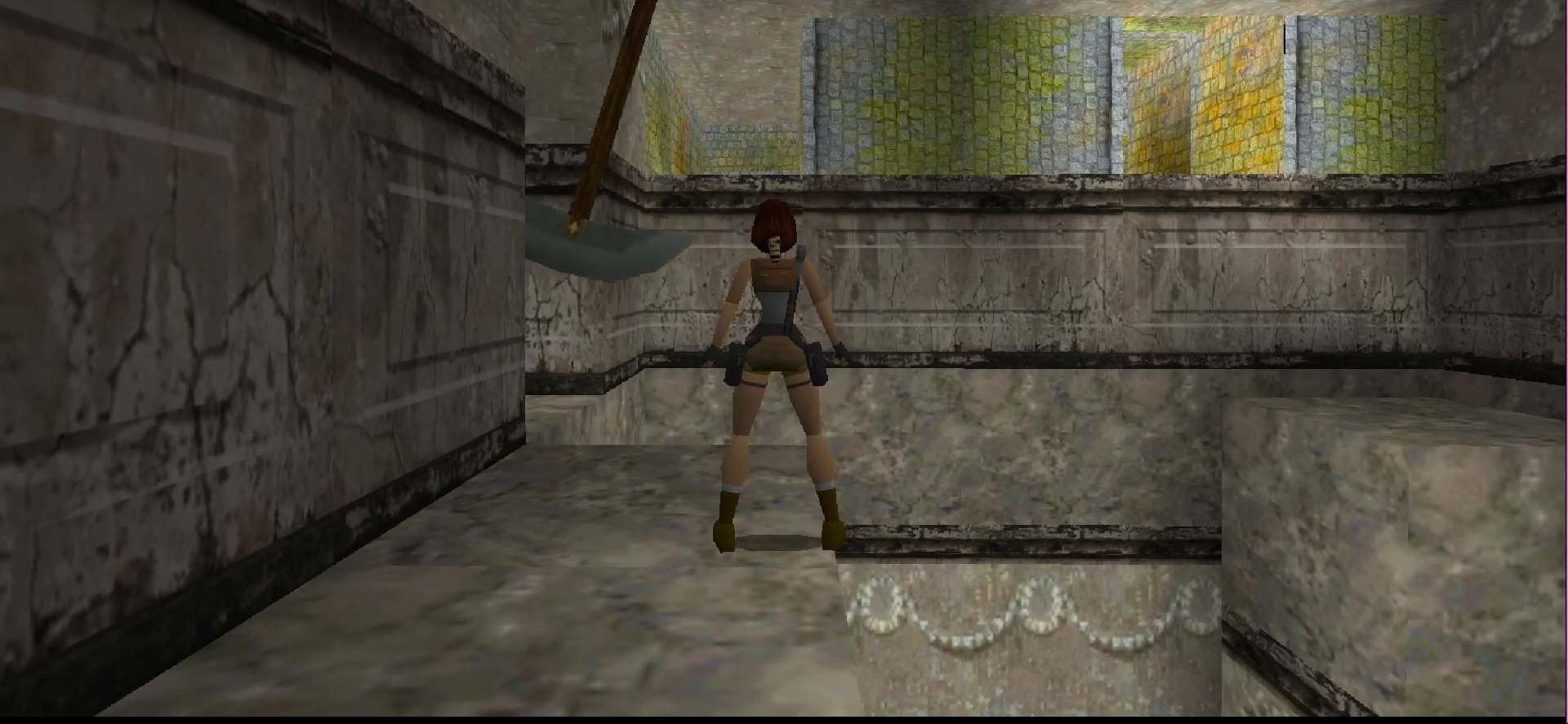
{"buttons": [], "events": []}
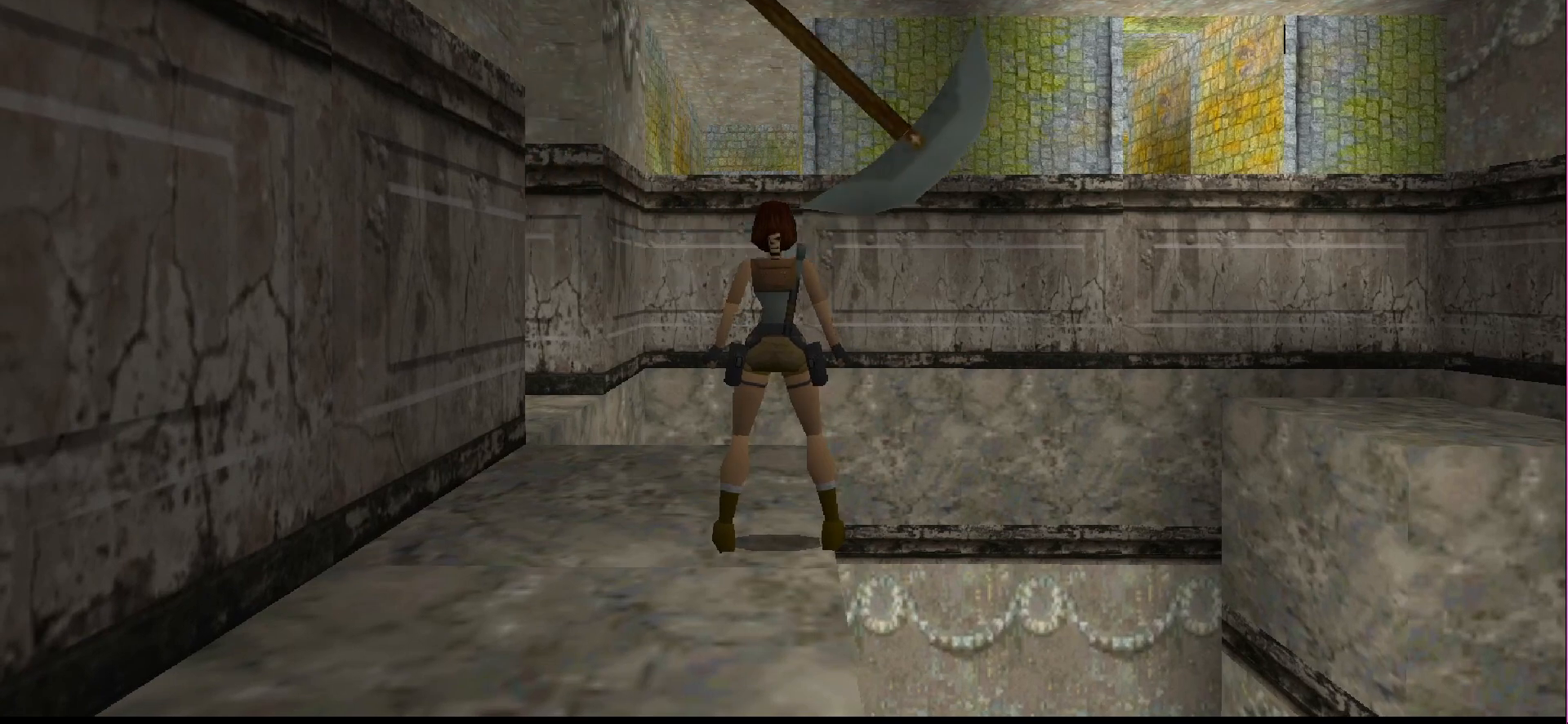
{"buttons": [], "events": []}
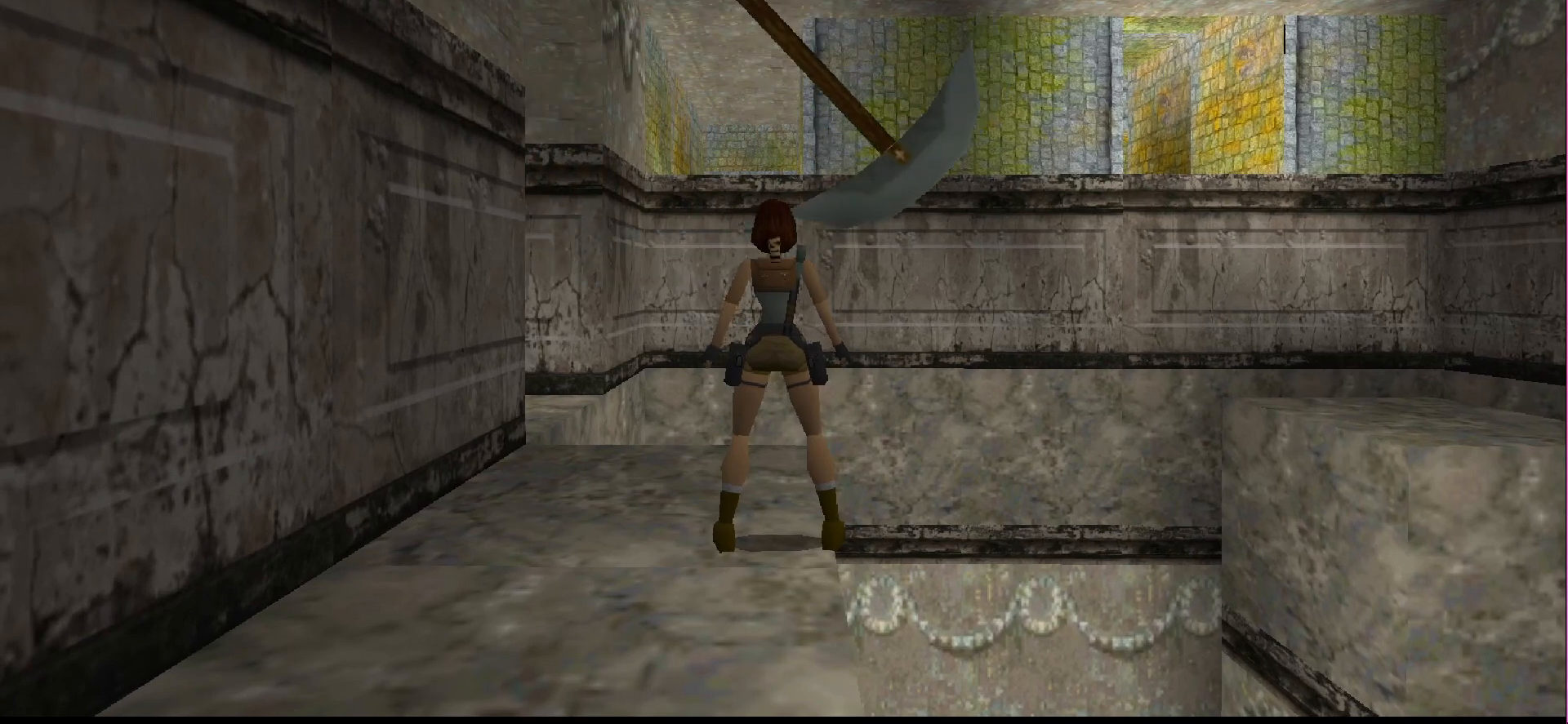
{"buttons": [], "events": []}
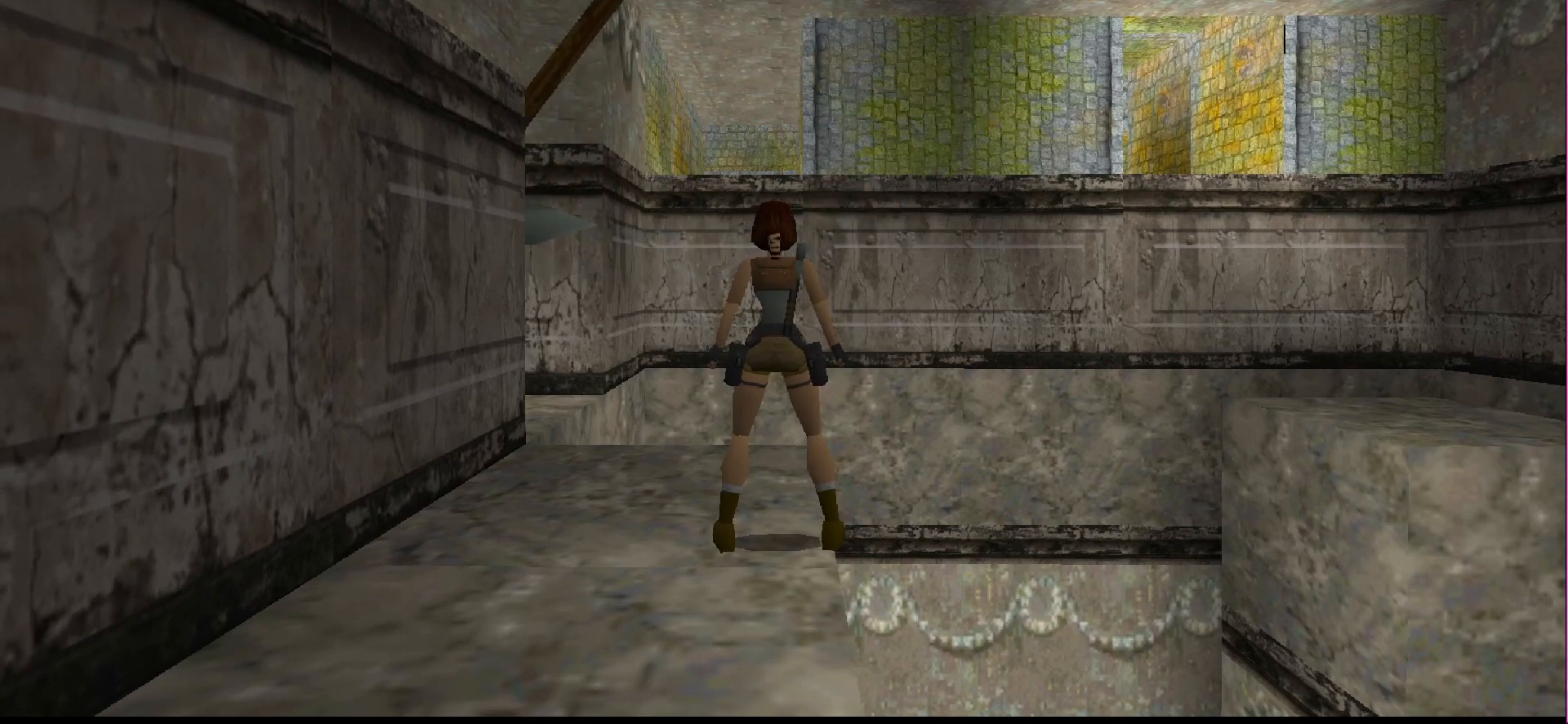
{"buttons": [], "events": [[400, "DPAD_RIGHT", "down"], [500, "DPAD_RIGHT", "up"]]}
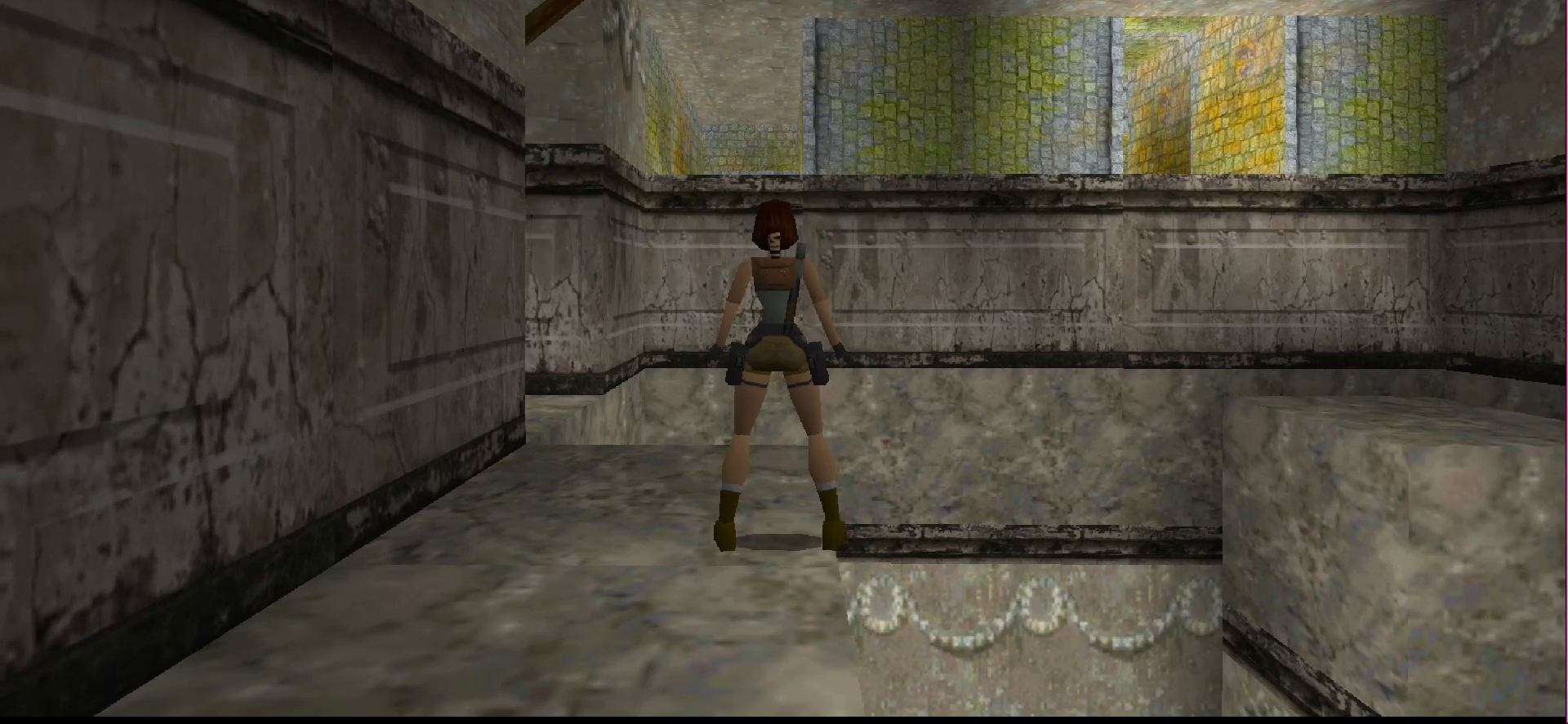
{"buttons": [], "events": []}
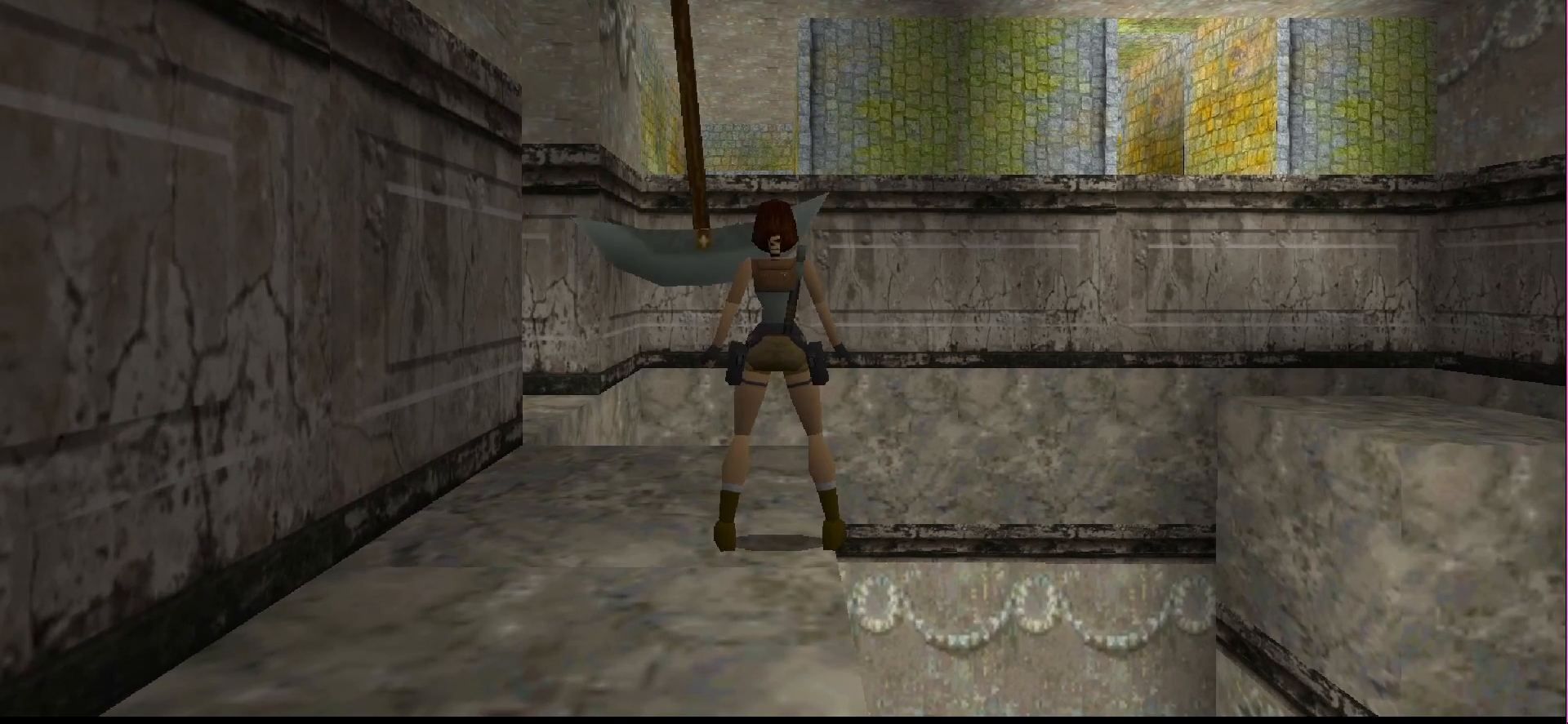
{"buttons": [], "events": []}
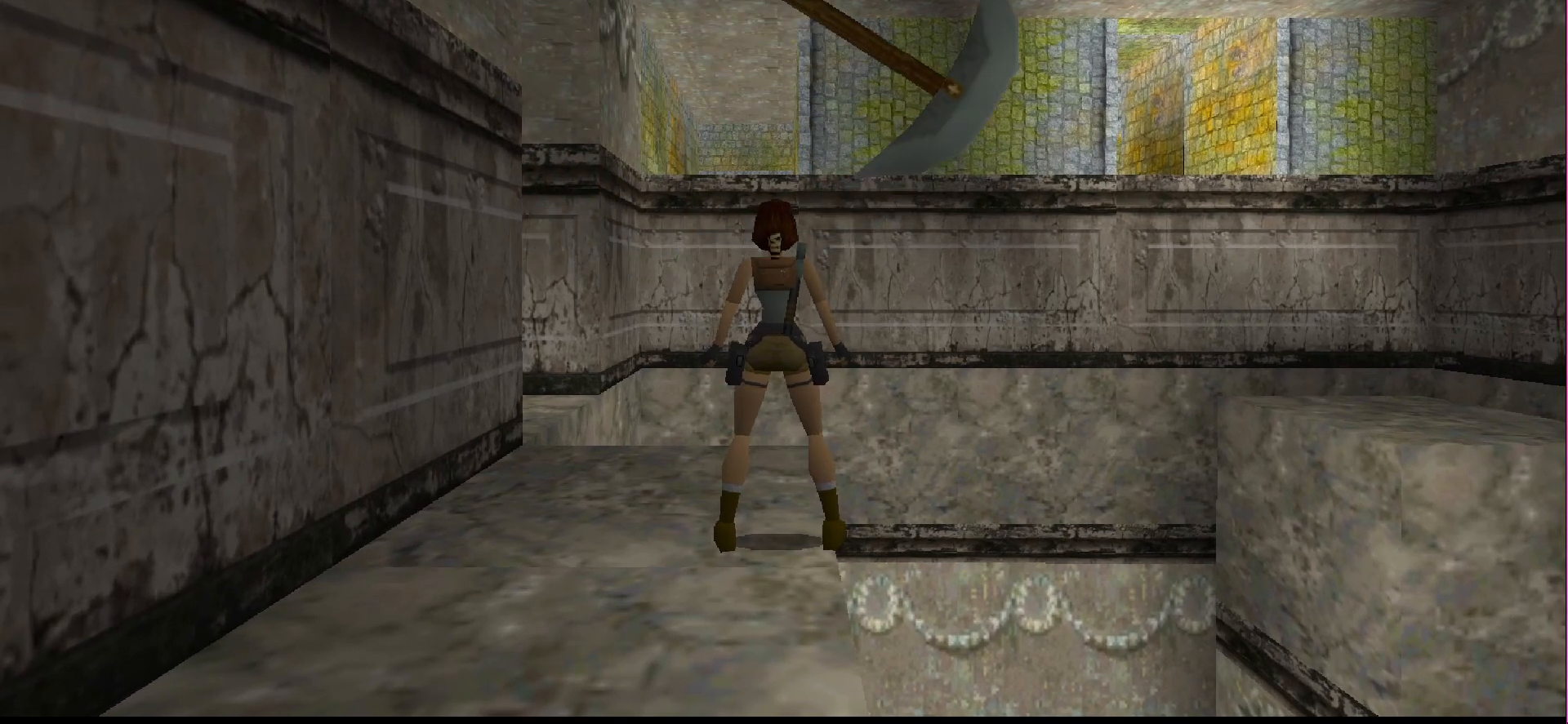
{"buttons": [], "events": [[133, "DPAD_LEFT", "down"], [200, "DPAD_LEFT", "up"]]}
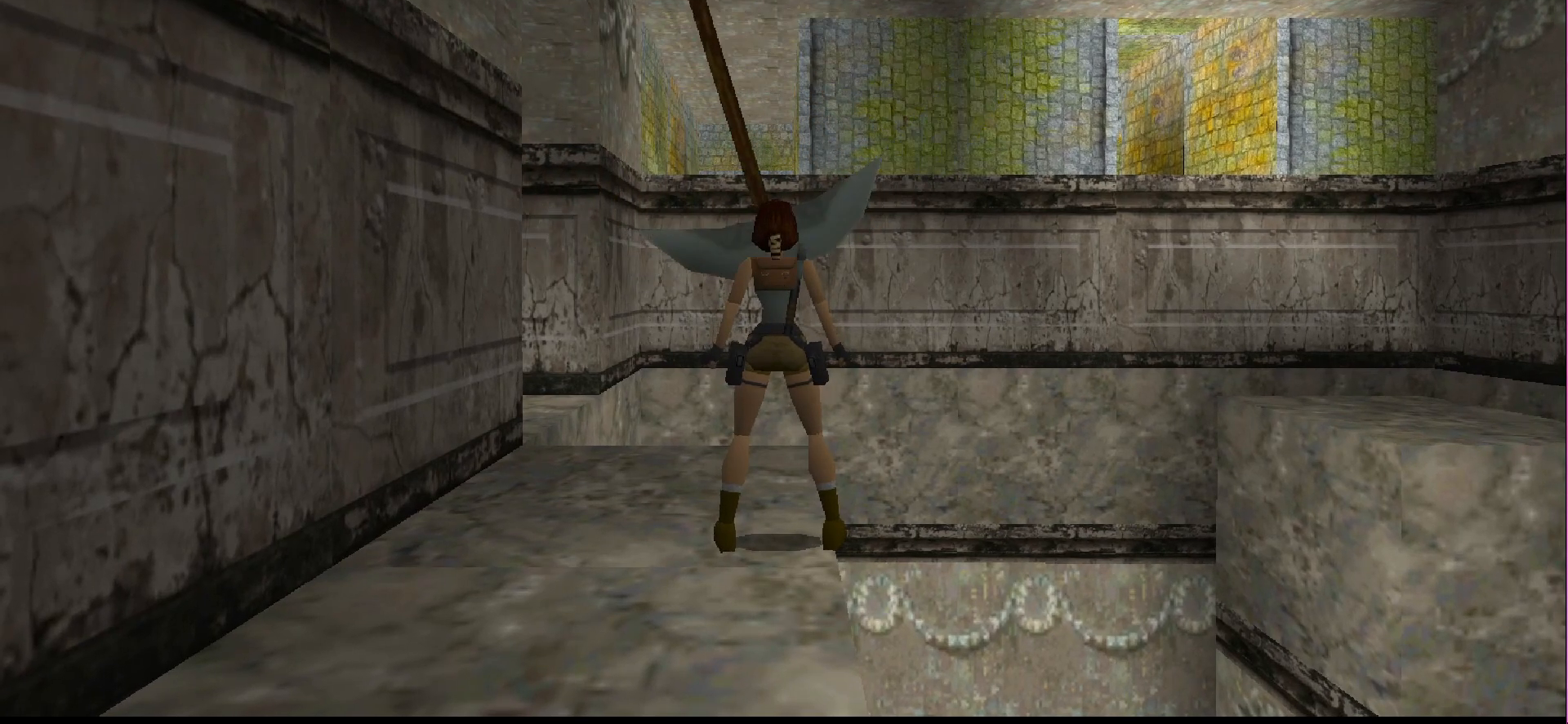
{"buttons": [], "events": []}
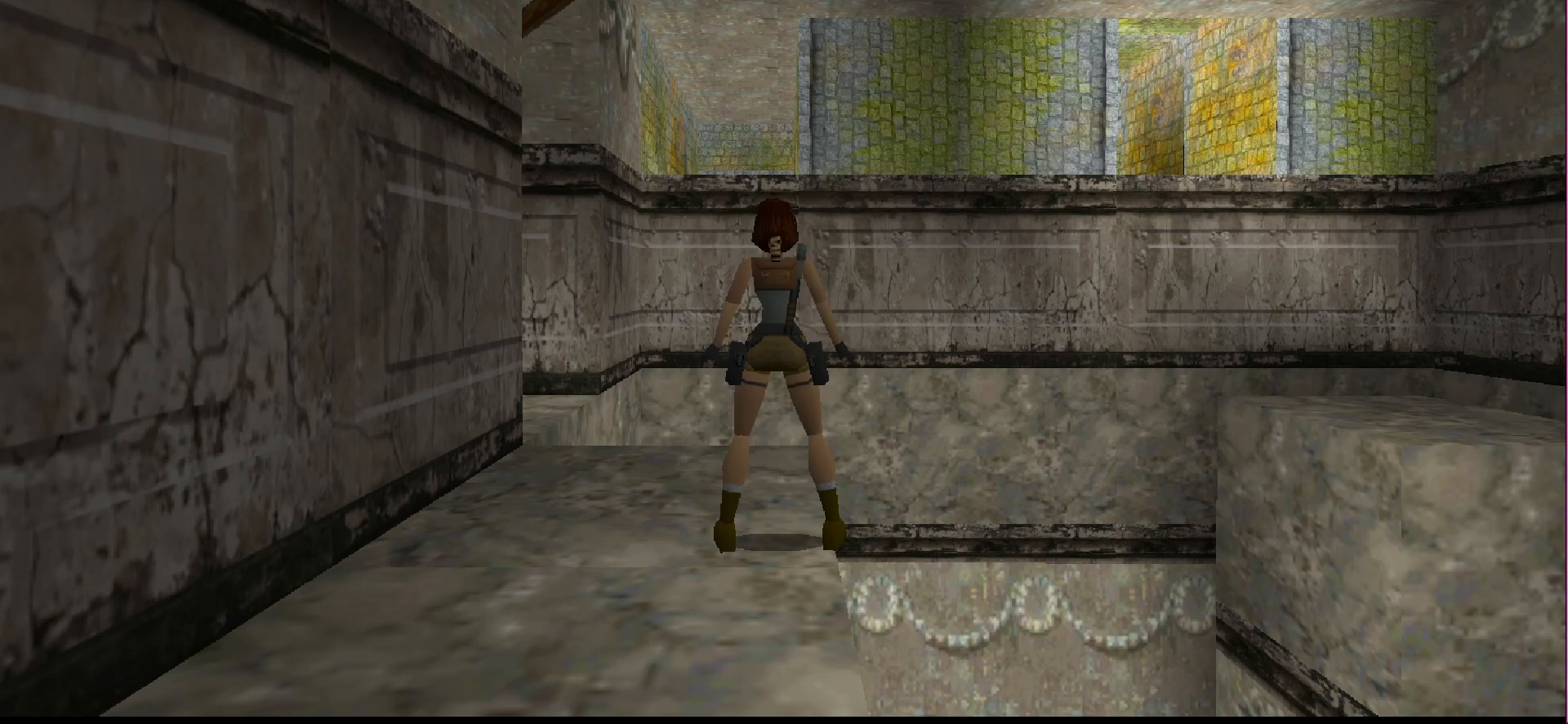
{"buttons": [], "events": []}
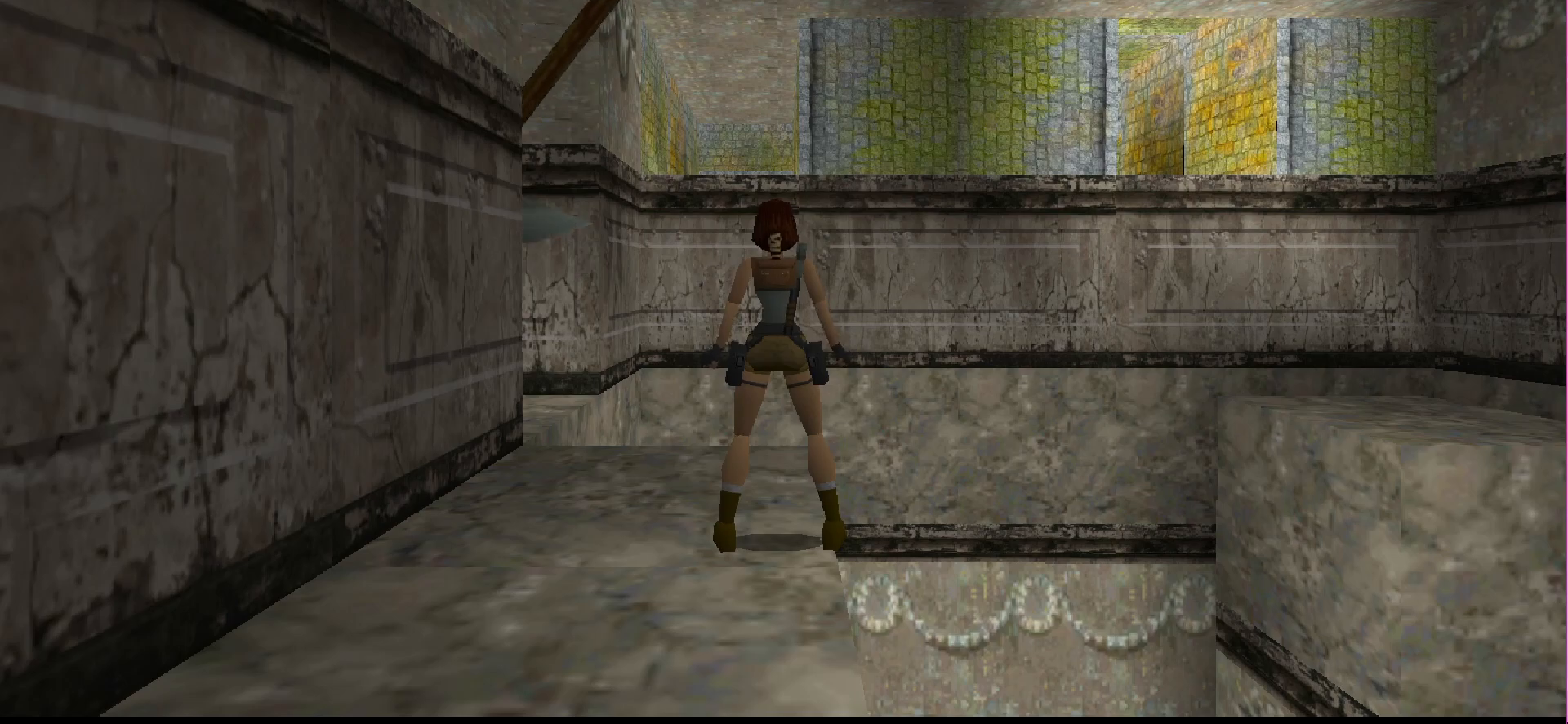
{"buttons": [], "events": []}
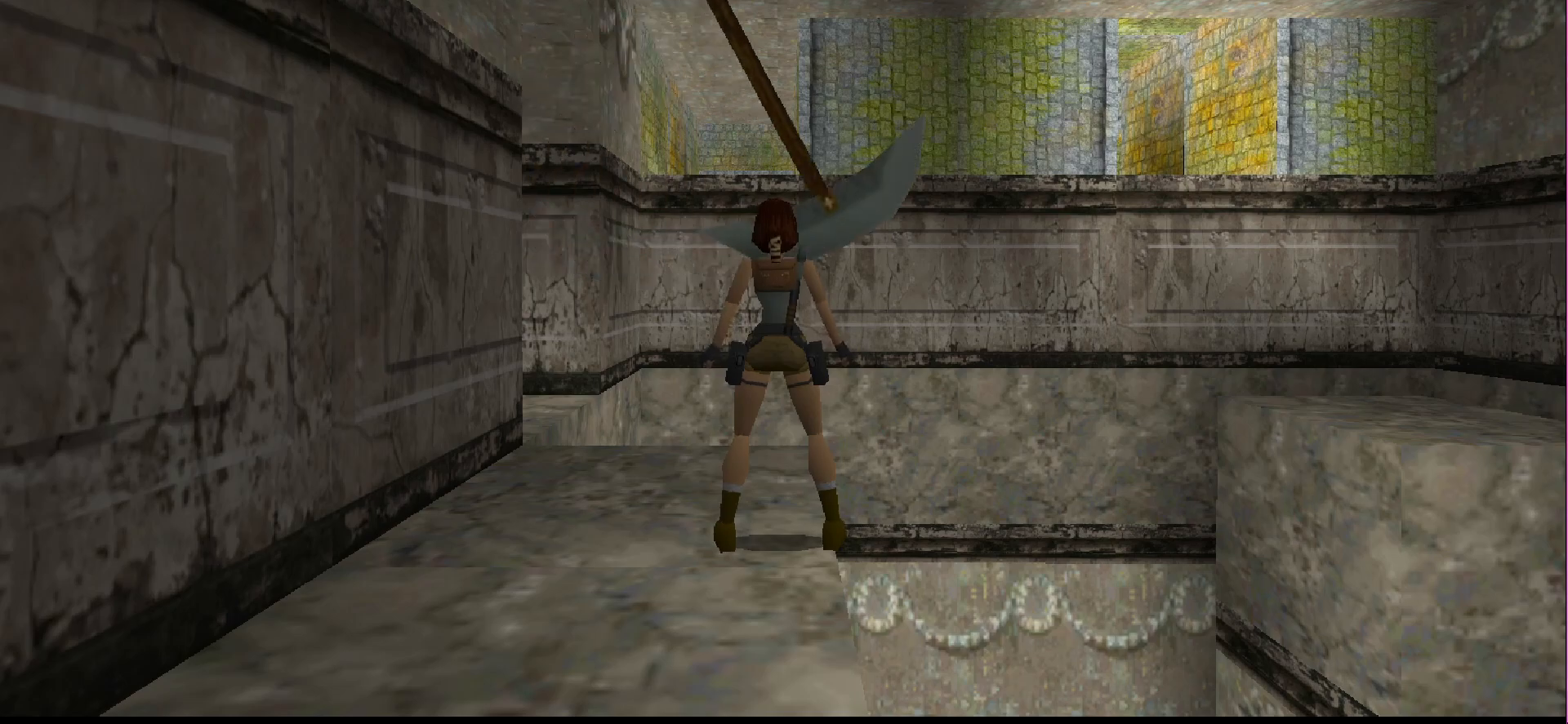
{"buttons": [], "events": []}
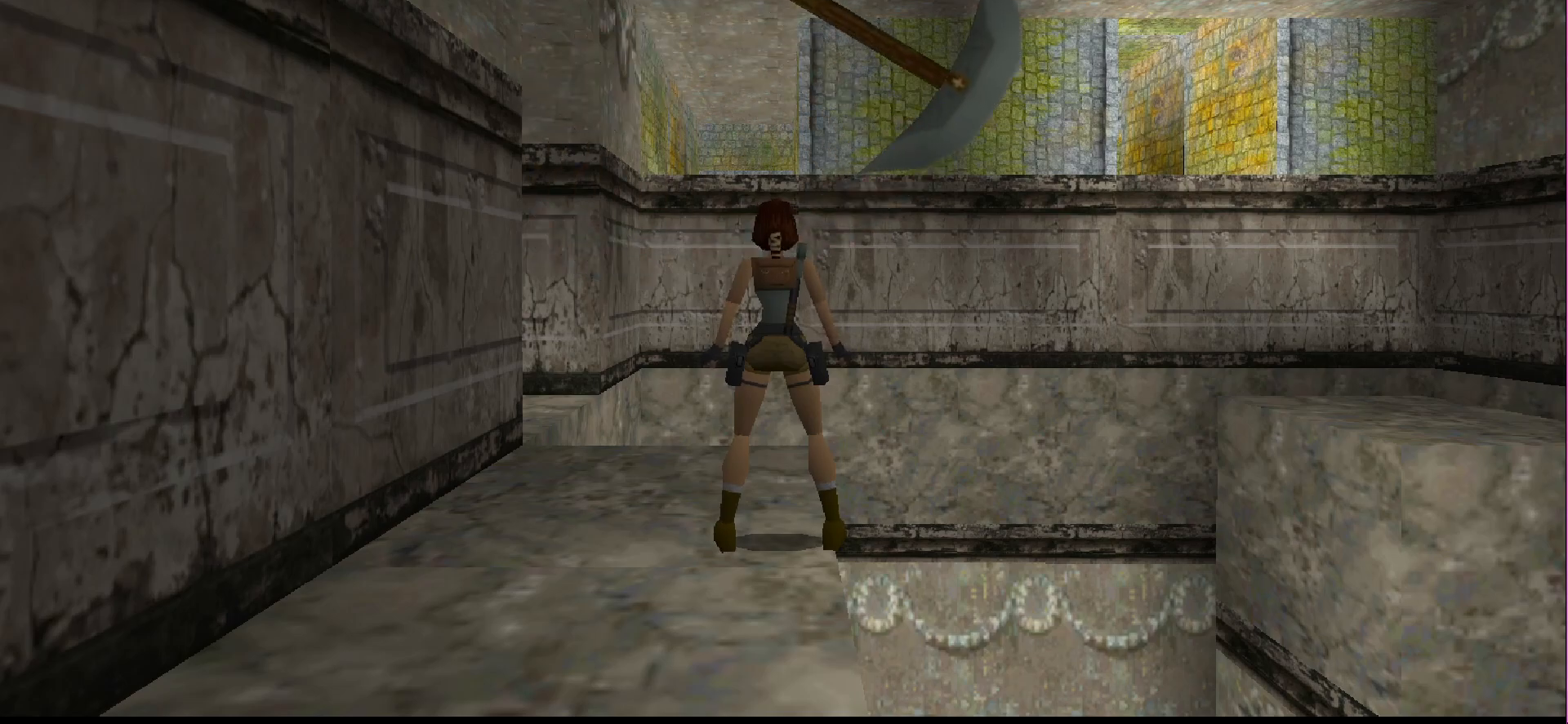
{"buttons": ["DPAD_UP"], "events": [[333, "DPAD_UP", "down"]]}
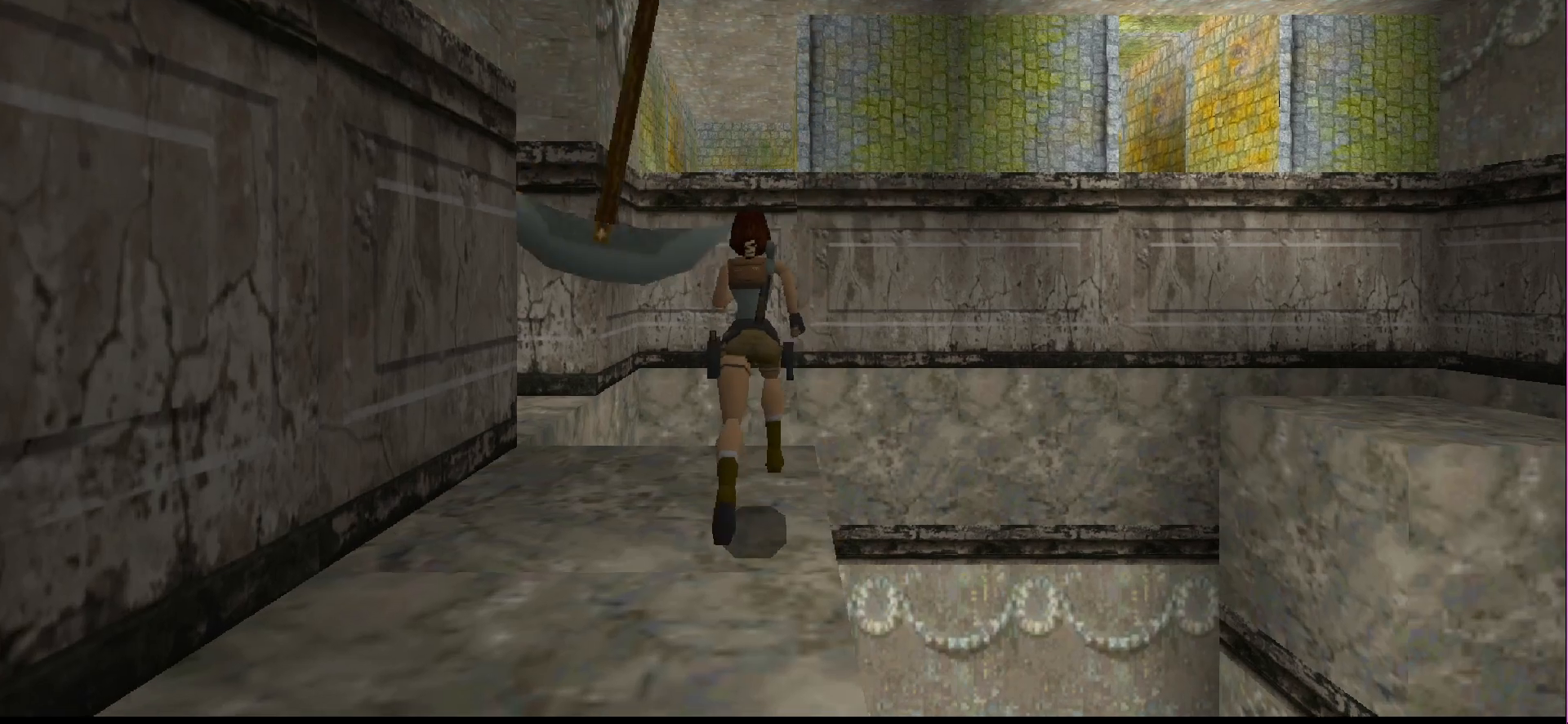
{"buttons": ["SQUARE", "DPAD_UP"], "events": [[133, "SQUARE", "down"]]}
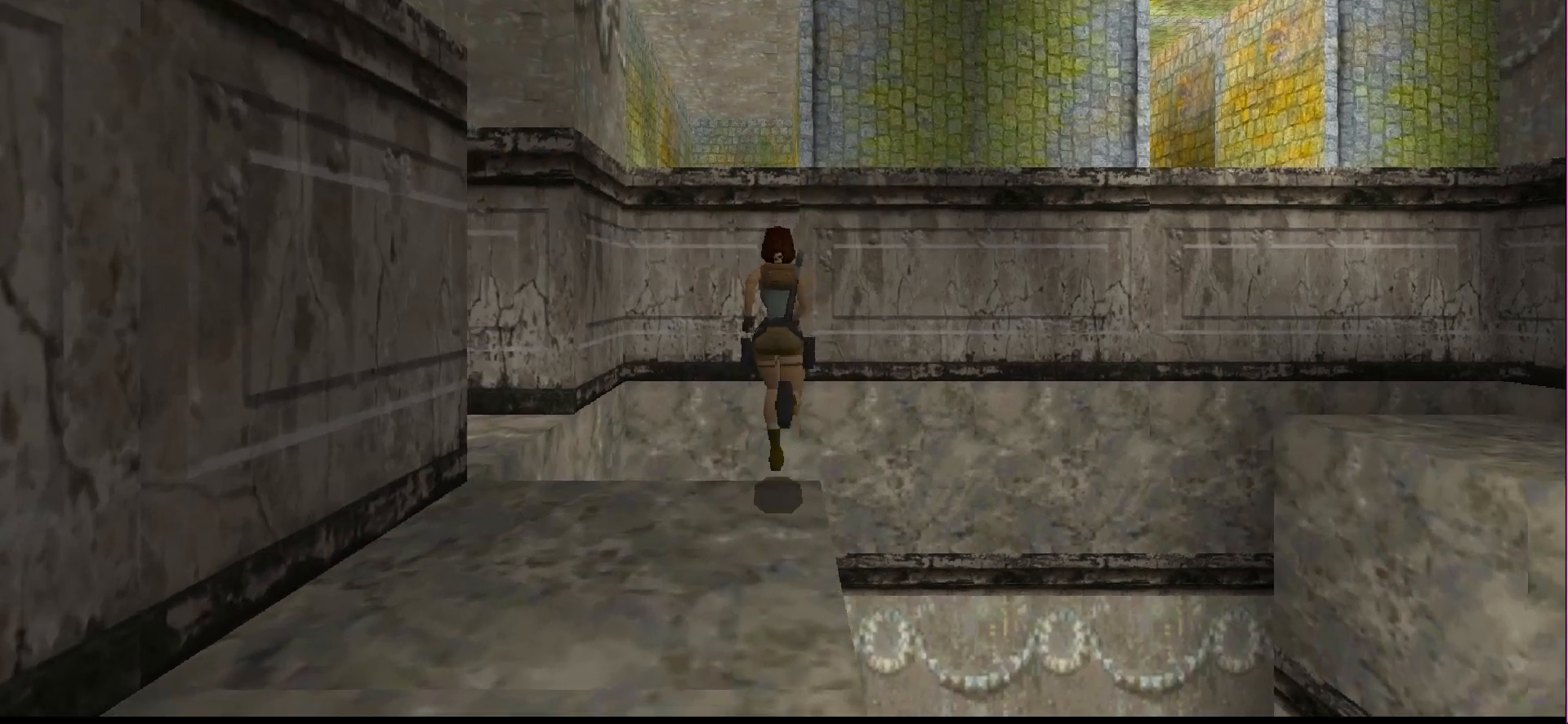
{"buttons": ["SQUARE", "DPAD_UP"], "events": []}
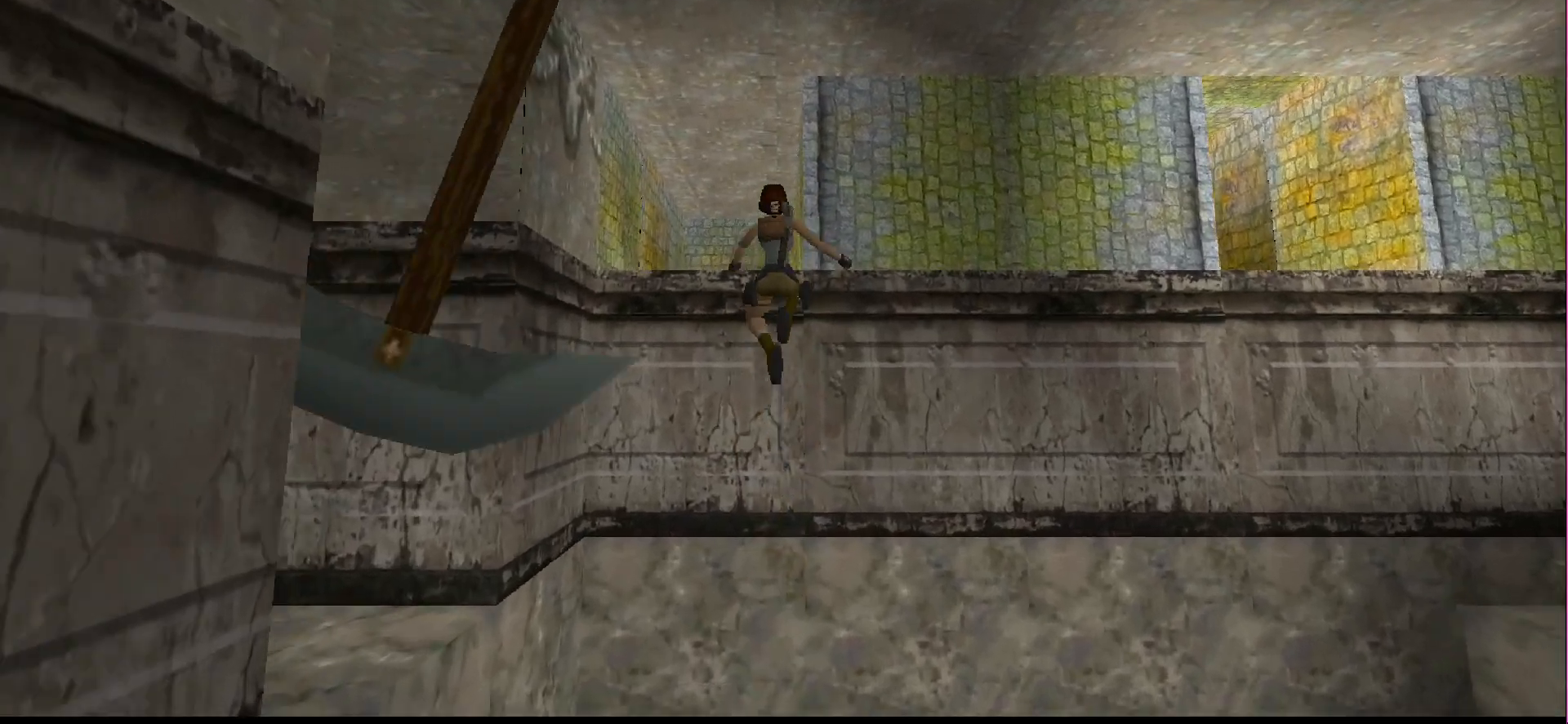
{"buttons": ["CROSS", "DPAD_UP"], "events": [[67, "SQUARE", "up"], [200, "CROSS", "down"]]}
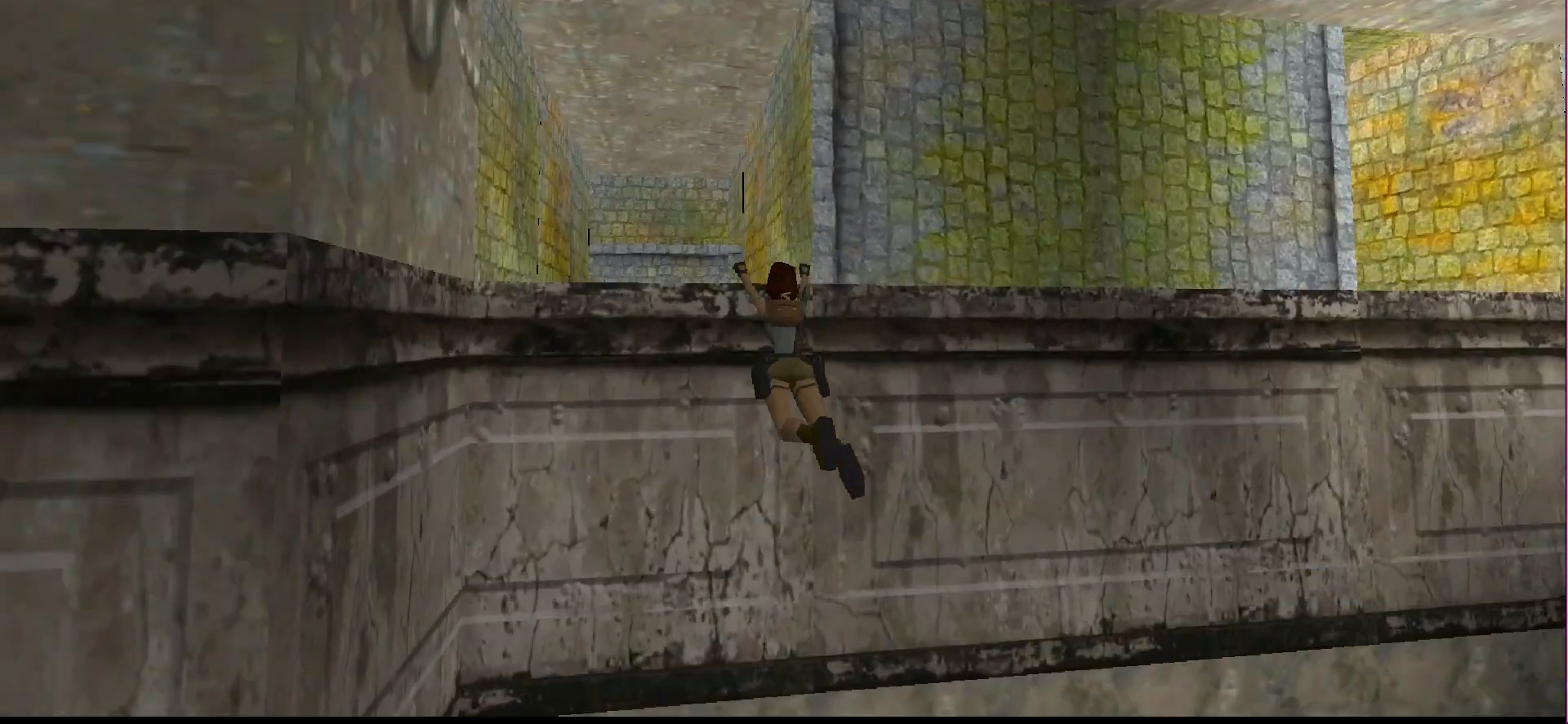
{"buttons": ["CROSS", "DPAD_UP"], "events": []}
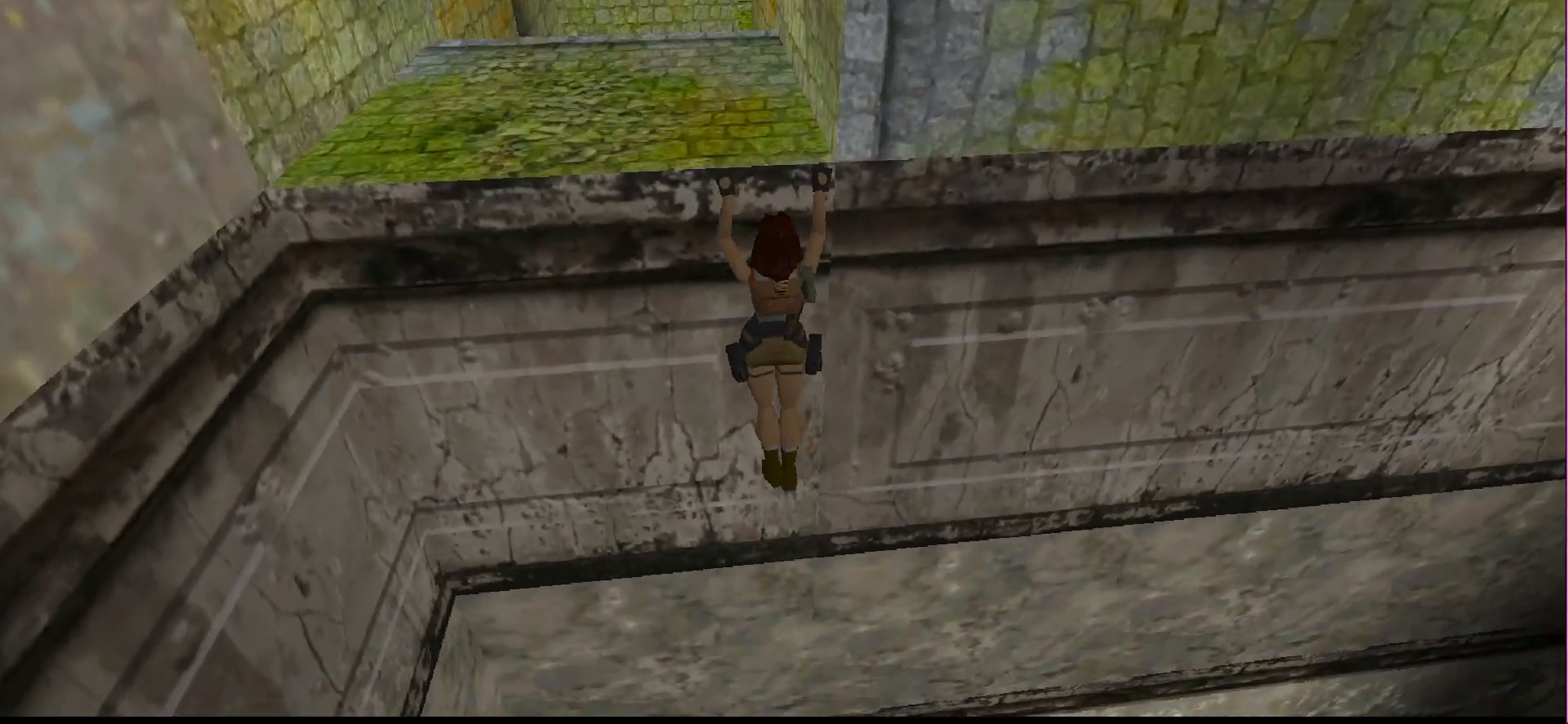
{"buttons": ["CROSS", "DPAD_UP"], "events": []}
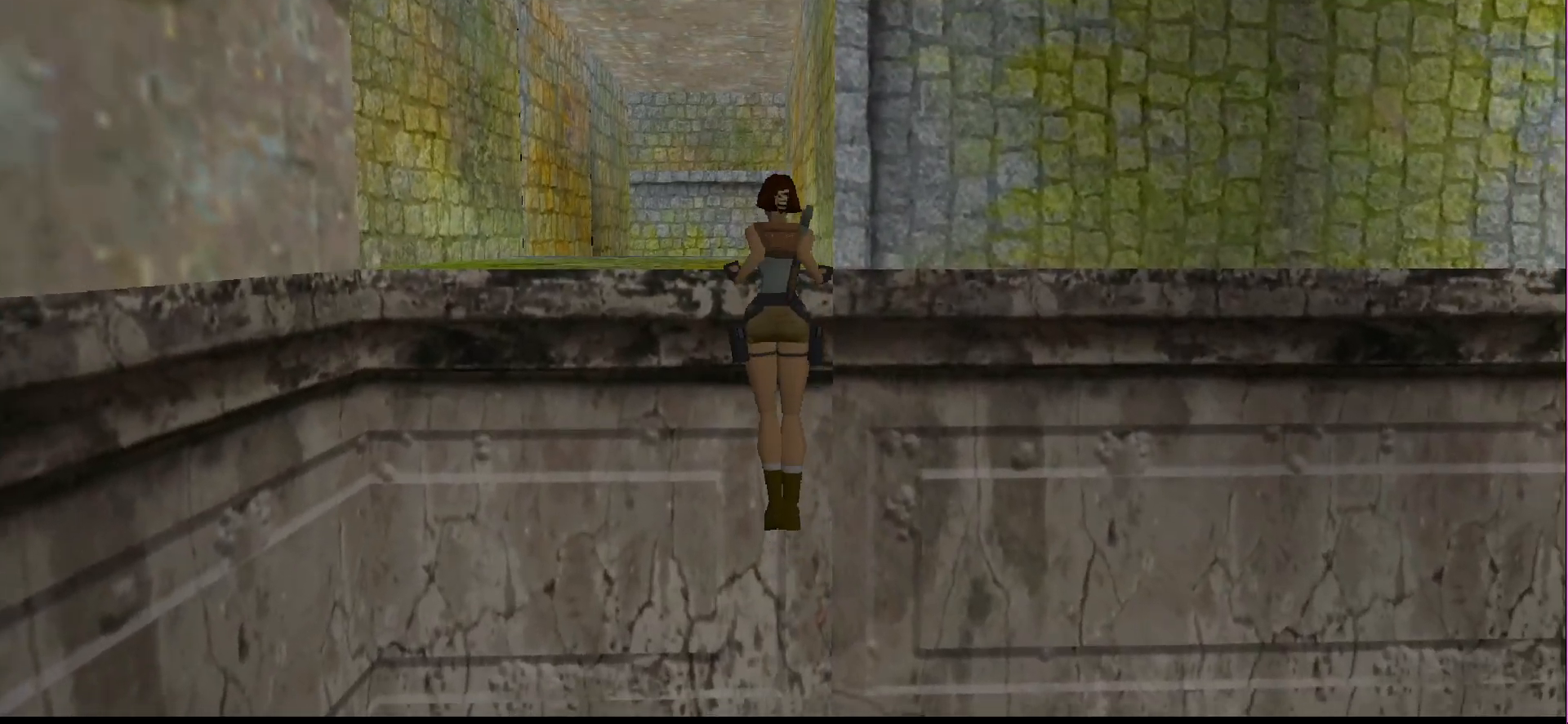
{"buttons": [], "events": [[267, "DPAD_UP", "up"], [467, "CROSS", "up"]]}
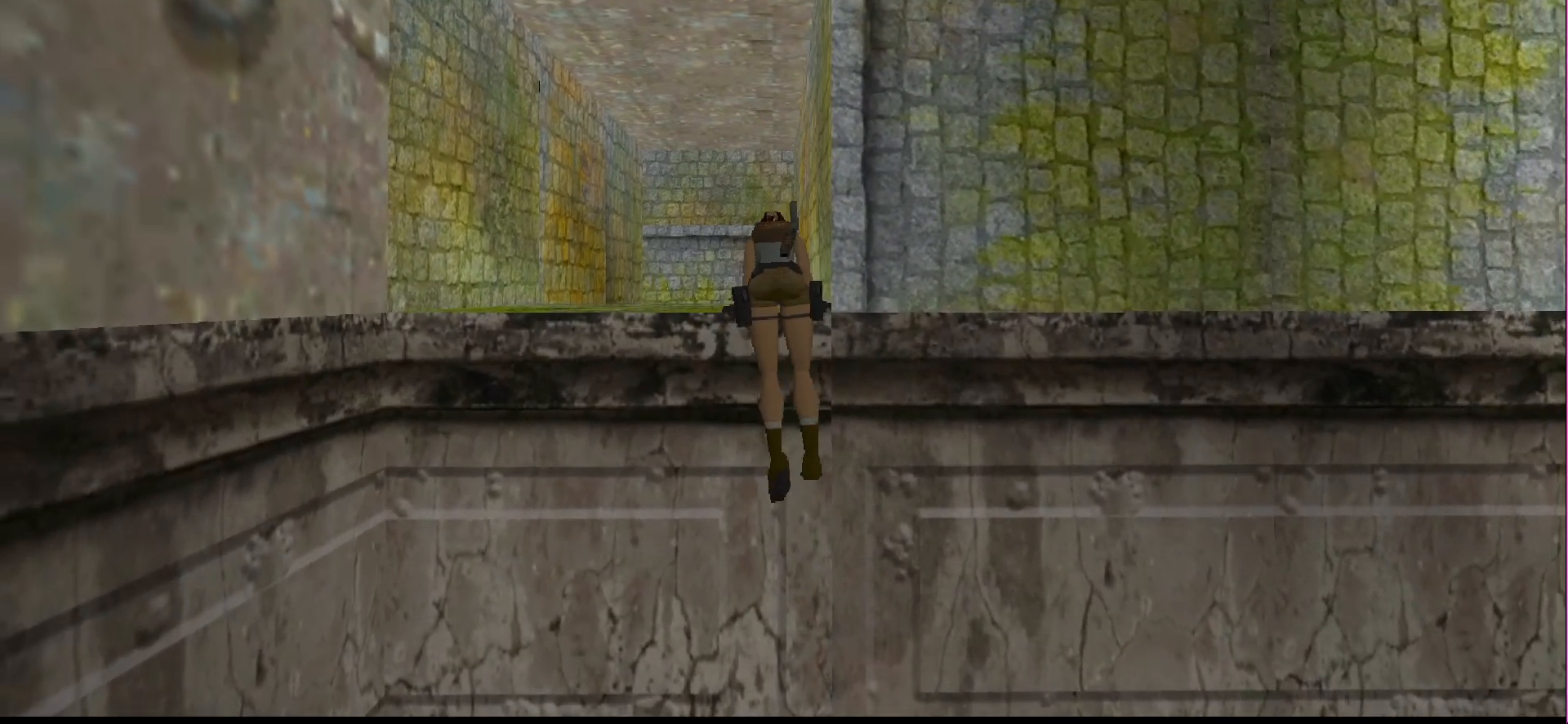
{"buttons": [], "events": []}
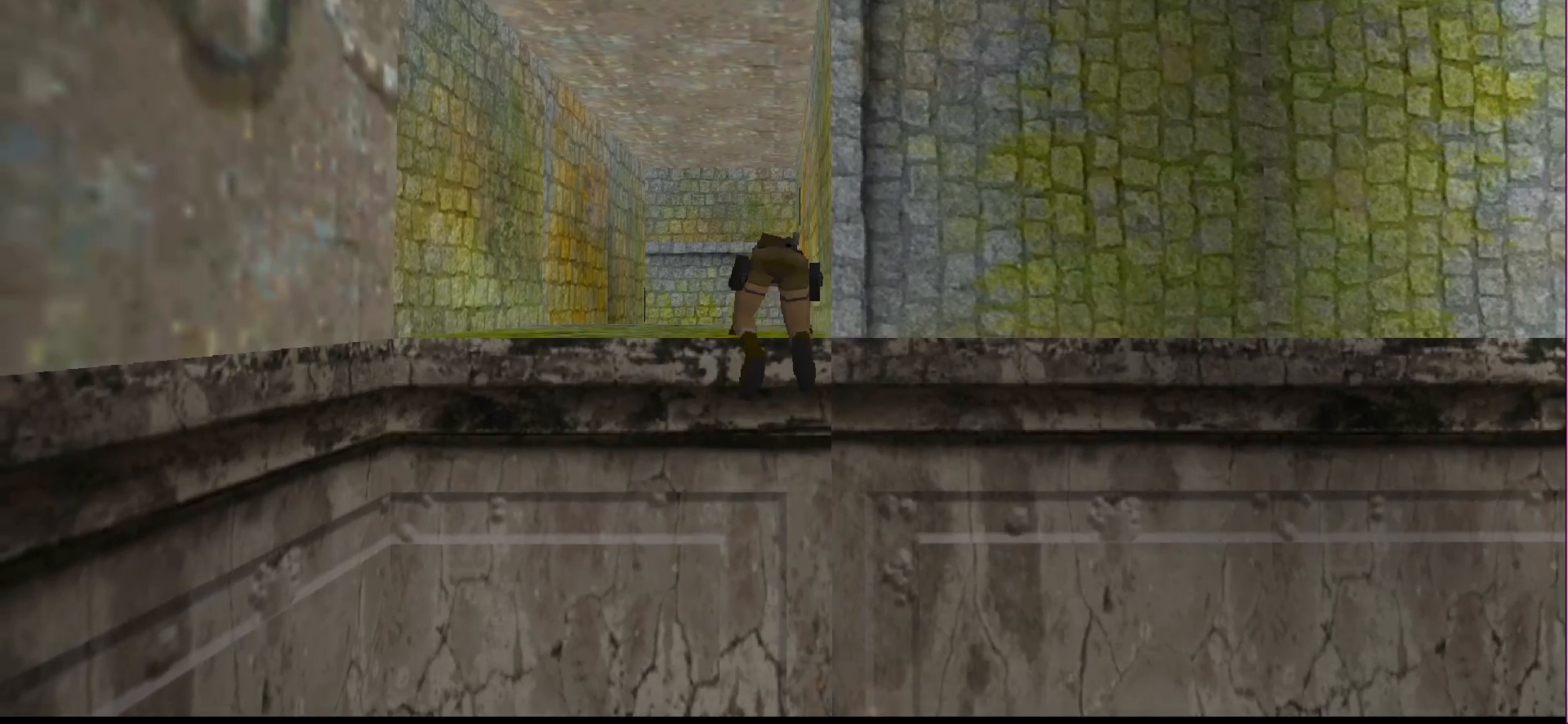
{"buttons": ["DPAD_UP"], "events": [[367, "DPAD_UP", "down"]]}
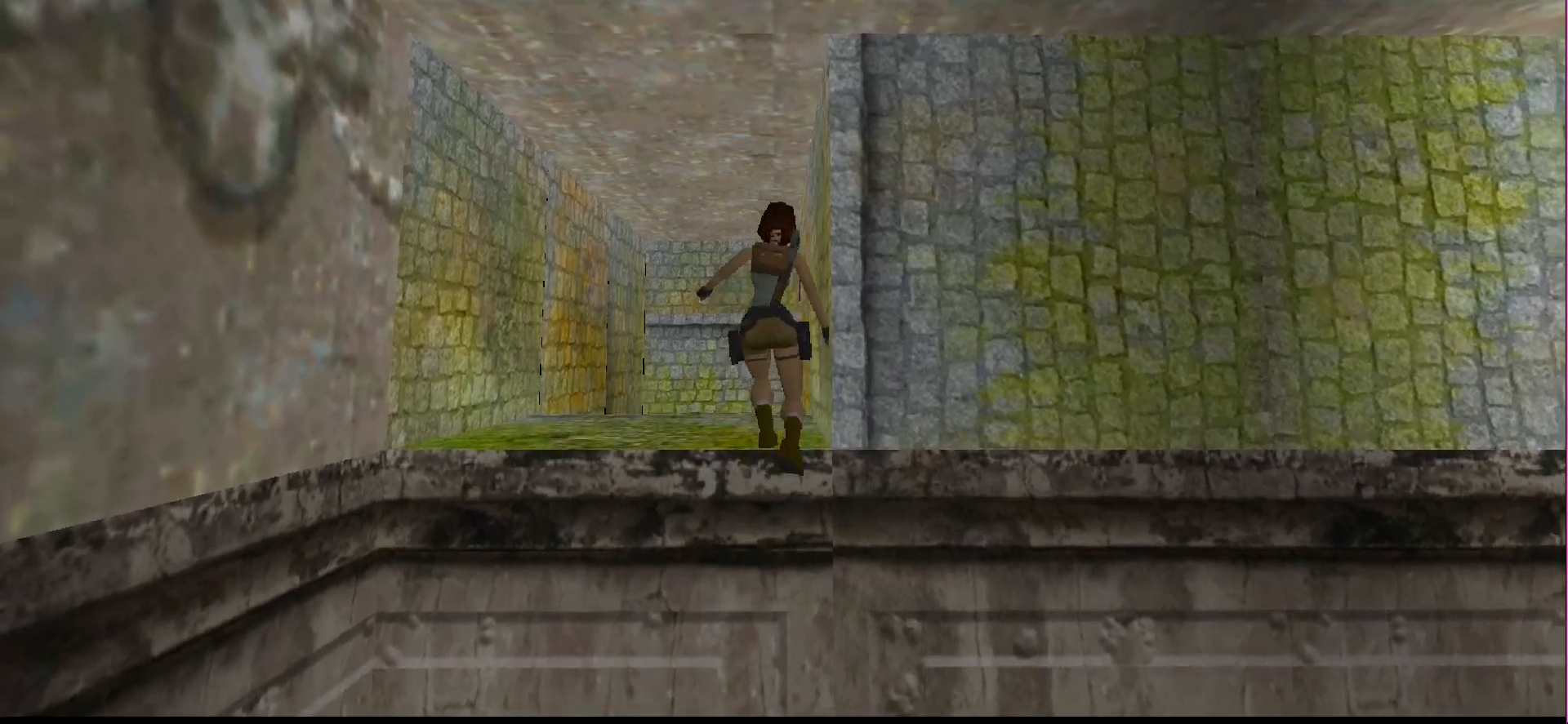
{"buttons": ["DPAD_UP", "DPAD_LEFT"], "events": [[200, "DPAD_LEFT", "down"]]}
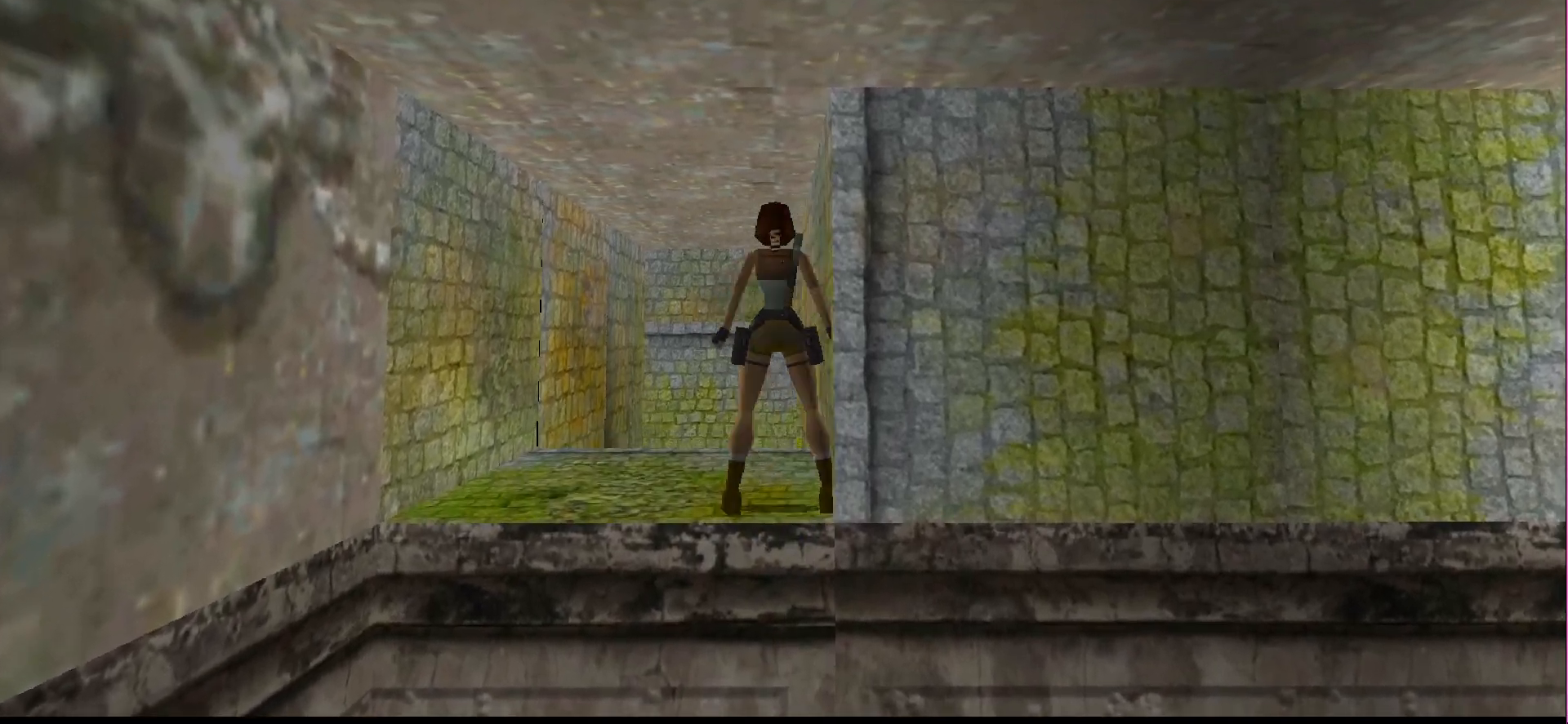
{"buttons": ["DPAD_UP"], "events": [[267, "DPAD_LEFT", "up"]]}
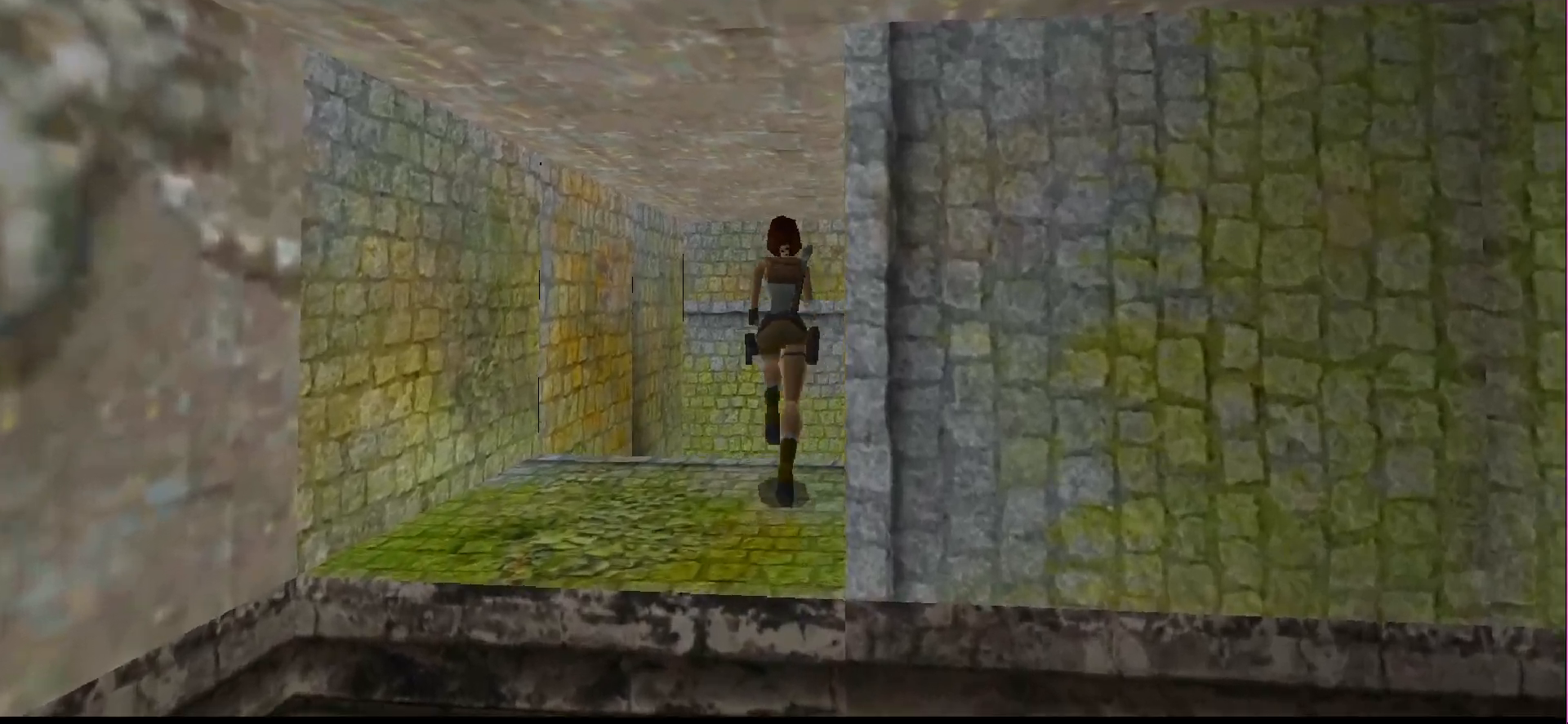
{"buttons": ["DPAD_UP"], "events": [[33, "DPAD_LEFT", "down"], [200, "DPAD_LEFT", "up"]]}
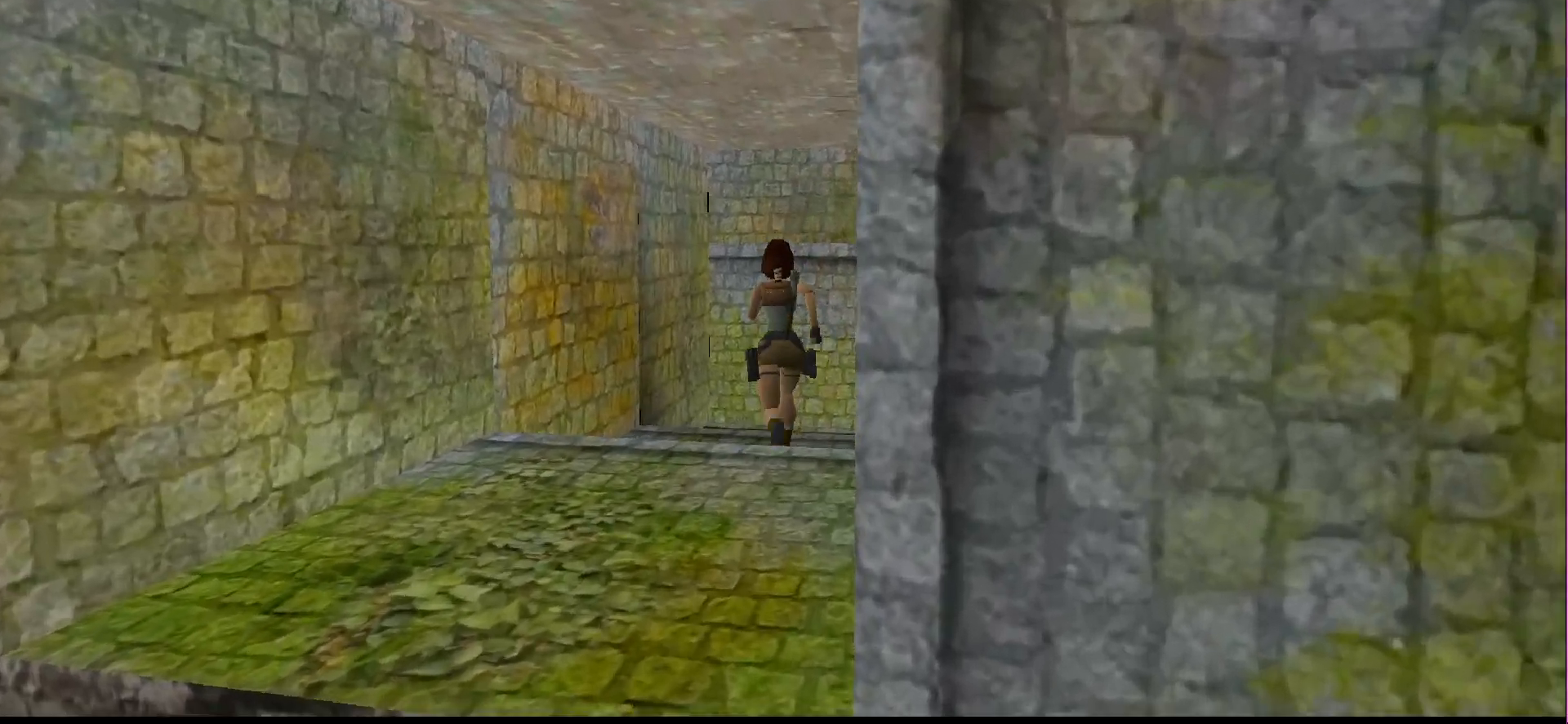
{"buttons": ["DPAD_UP", "DPAD_RIGHT"], "events": [[333, "DPAD_RIGHT", "down"]]}
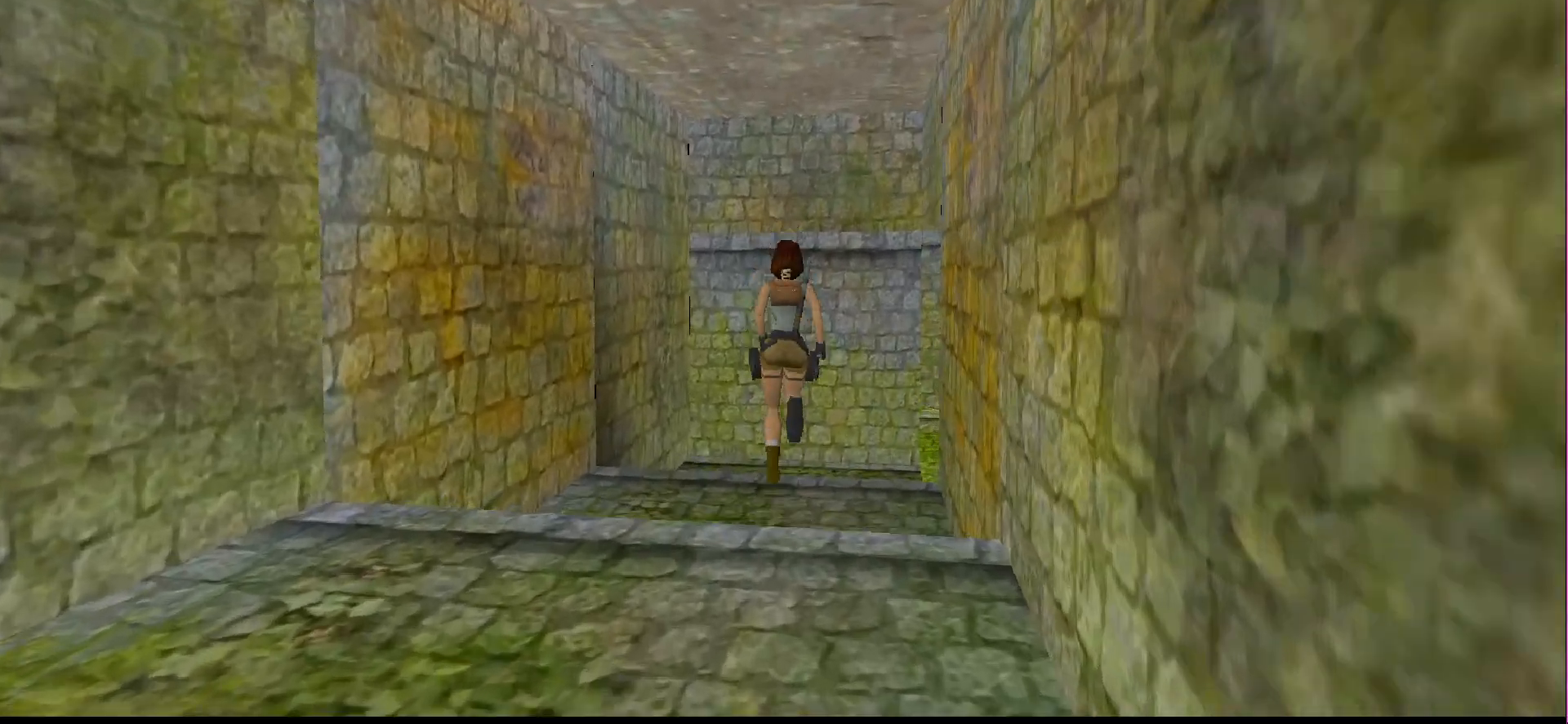
{"buttons": ["DPAD_RIGHT"], "events": [[300, "DPAD_UP", "up"]]}
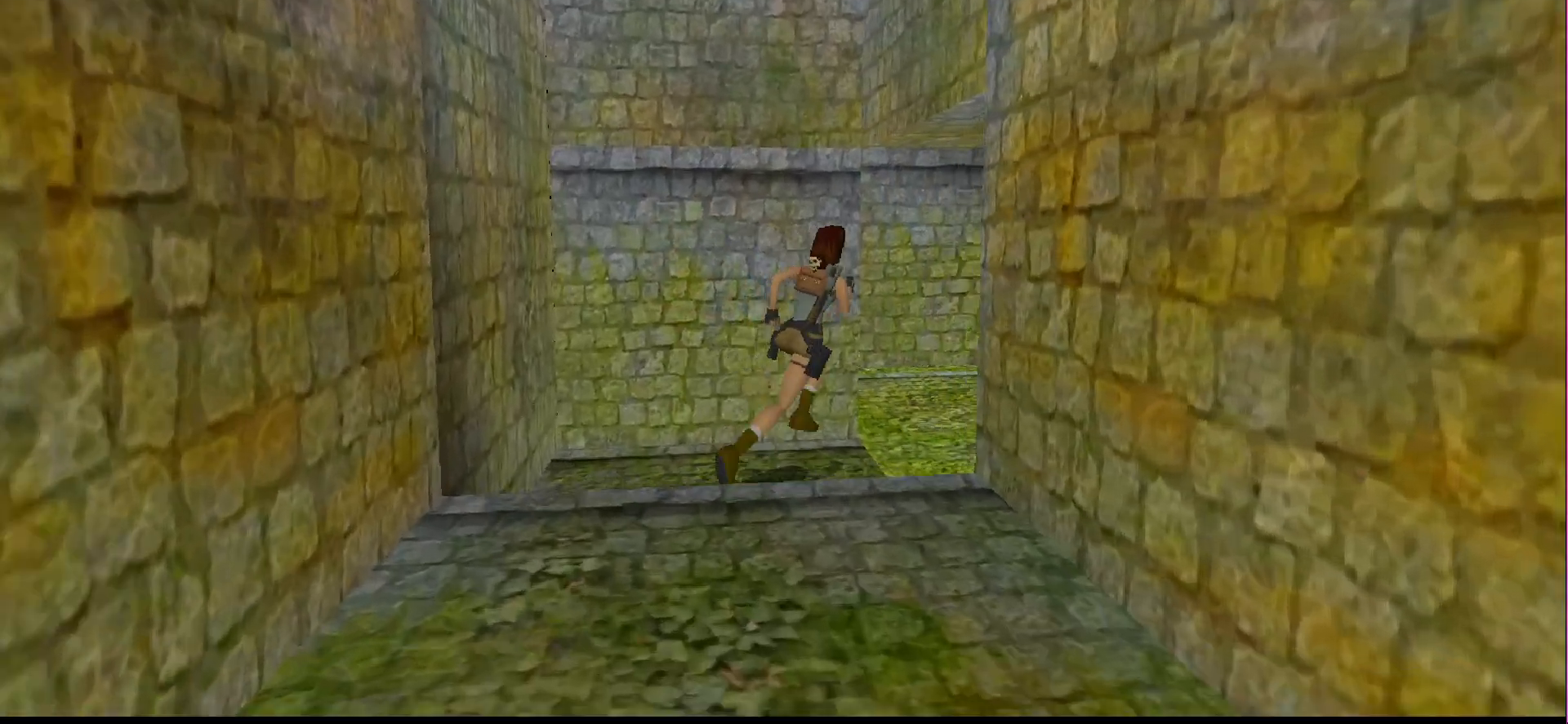
{"buttons": [], "events": [[167, "DPAD_RIGHT", "up"]]}
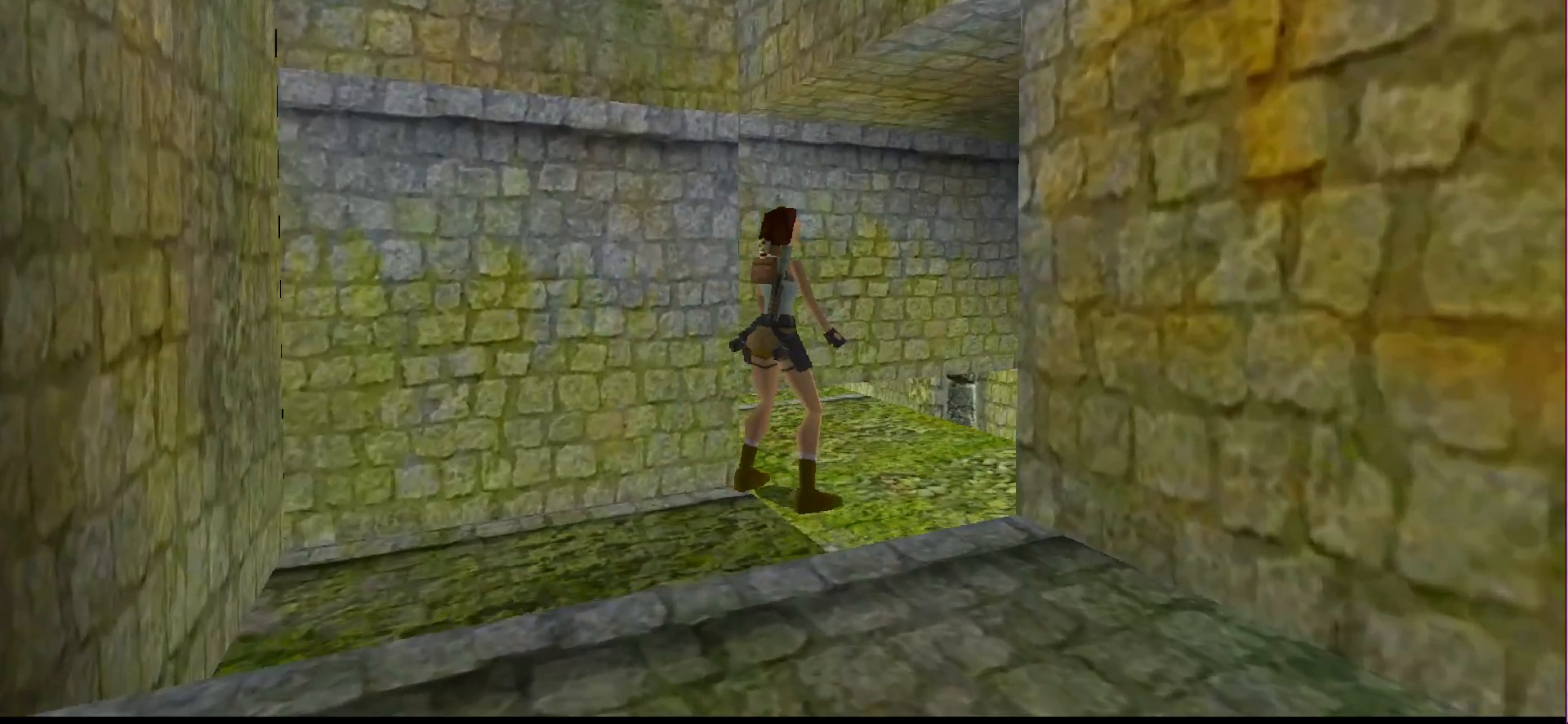
{"buttons": ["L1"], "events": [[433, "L1", "down"]]}
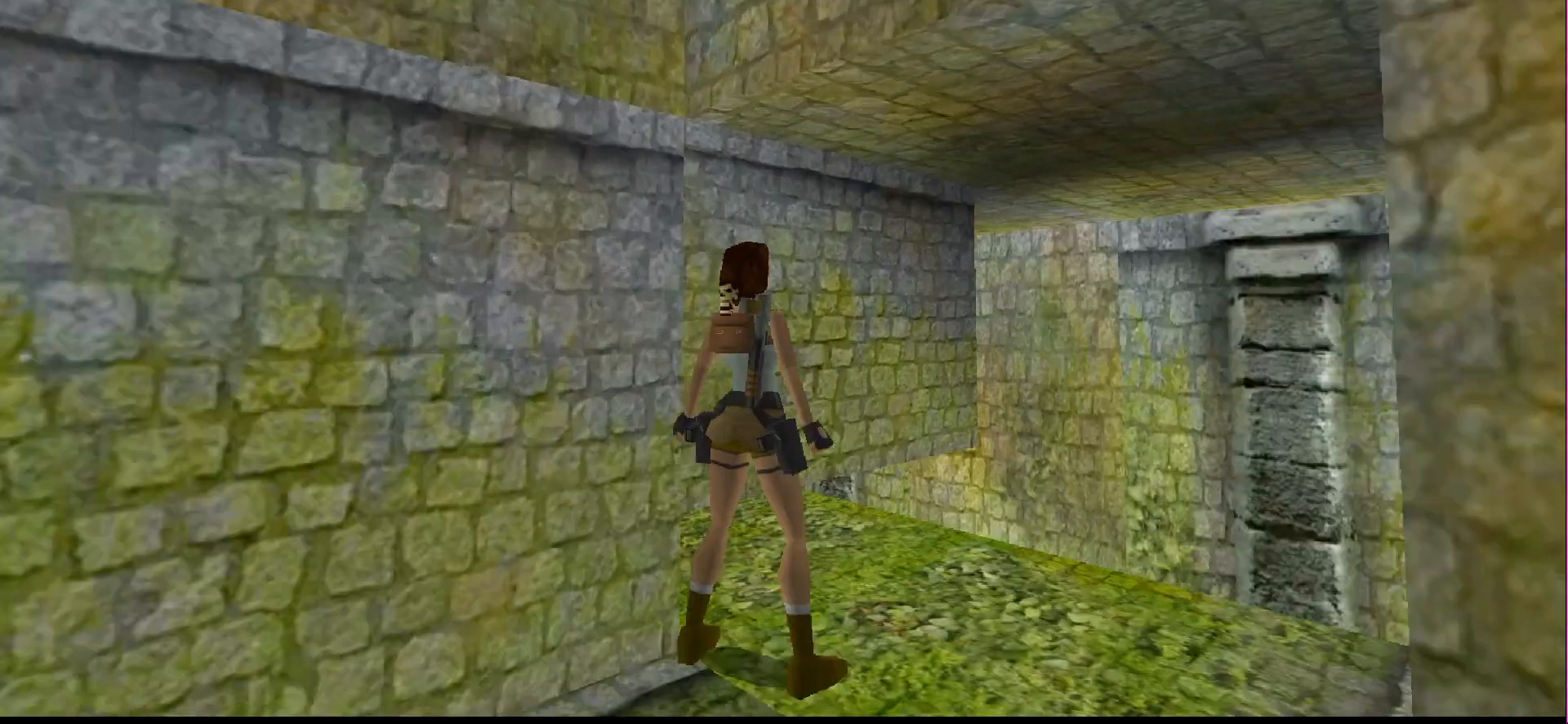
{"buttons": ["DPAD_RIGHT"], "events": [[400, "L1", "up"], [467, "DPAD_RIGHT", "down"]]}